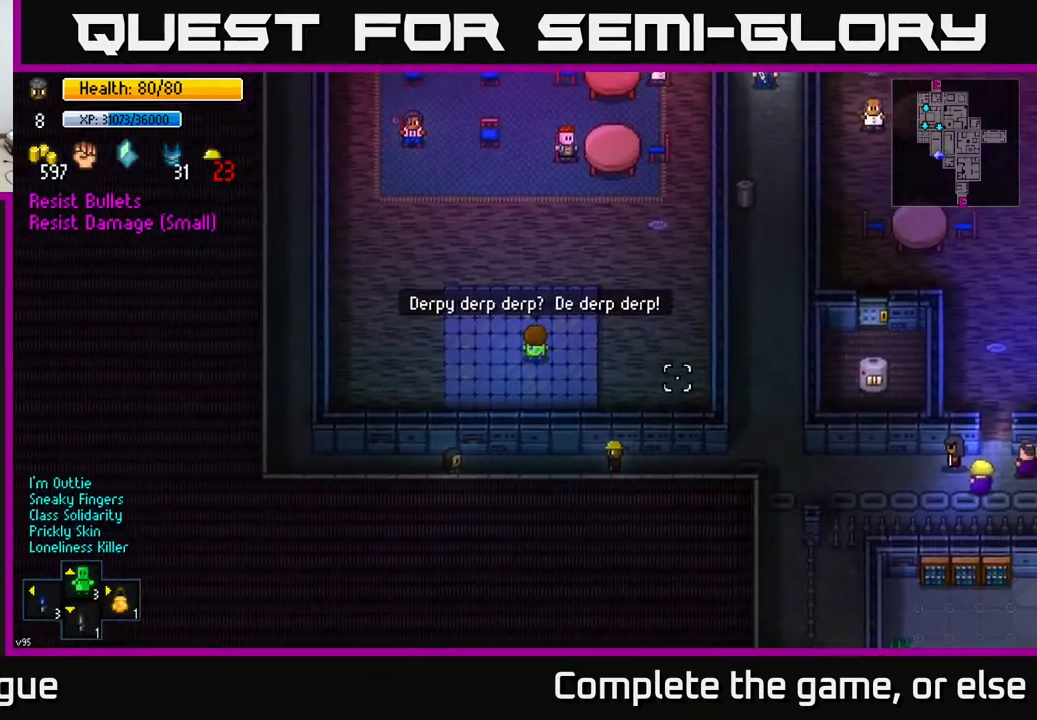
Gameplay with a controller (Xbox layout); each line is a JSON object with the inputs held at the frame after it. "events" lists button and stick changes between this image and that frame as [ms after this image, input, new state], when the widget could be followed in between.
{"buttons": [], "left_stick": "left", "right_stick": "up-right", "events": []}
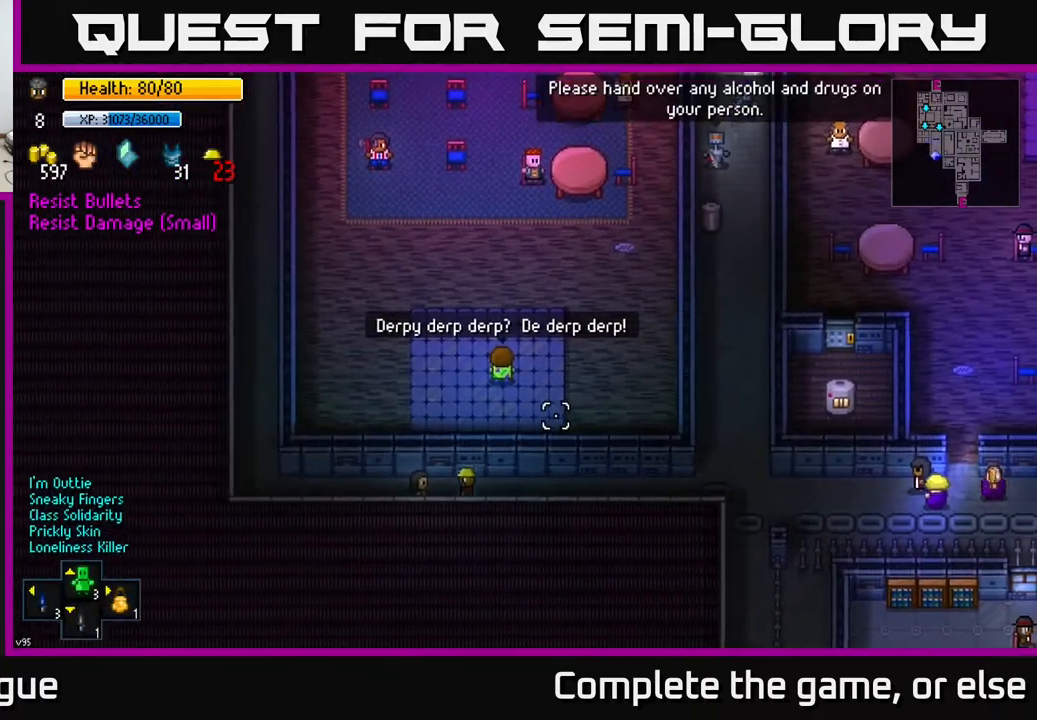
{"buttons": [], "left_stick": "left", "right_stick": "up-right", "events": []}
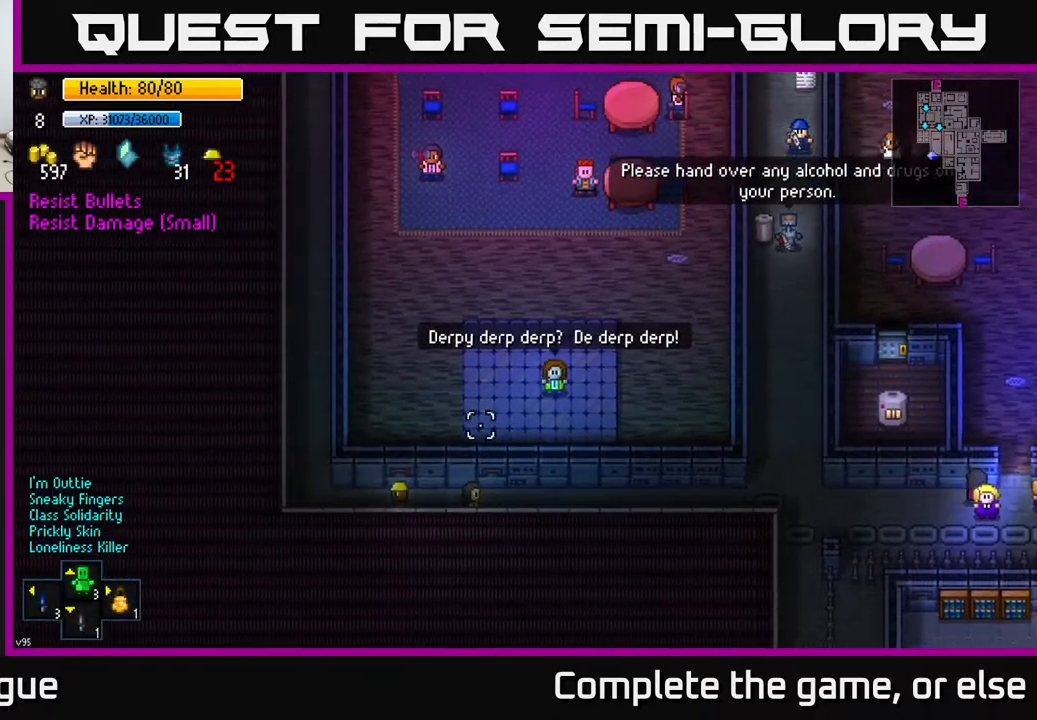
{"buttons": [], "left_stick": "up", "right_stick": "up-right", "events": [[250, "left_stick", "up-left"], [433, "left_stick", "up"]]}
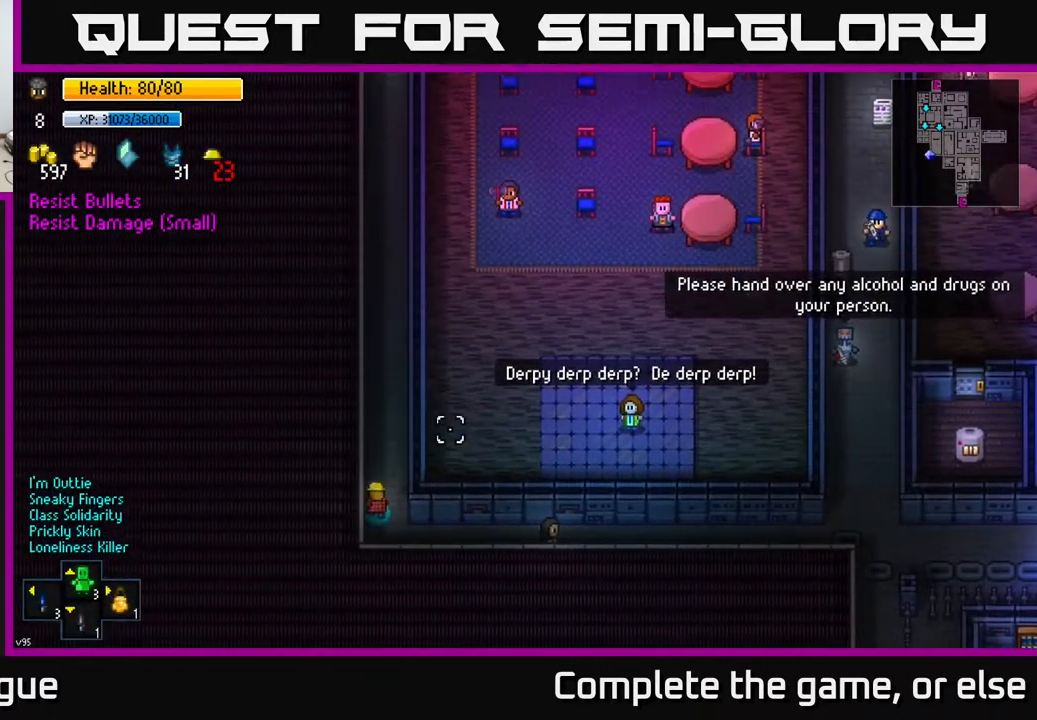
{"buttons": [], "left_stick": "up", "right_stick": "up-right", "events": []}
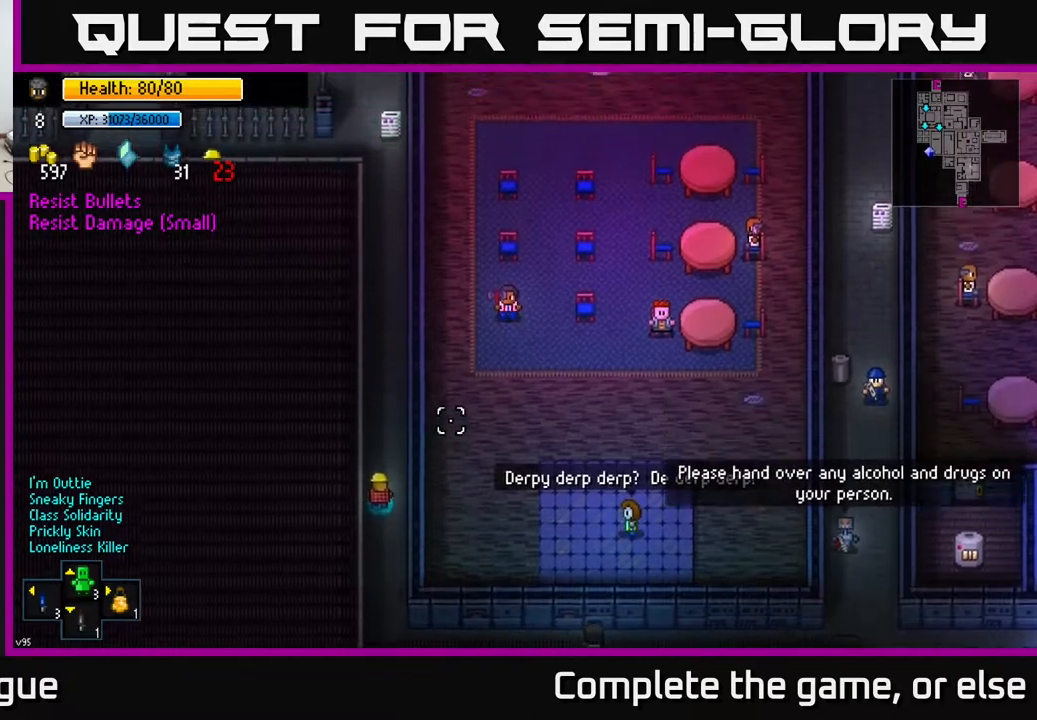
{"buttons": [], "left_stick": "up", "right_stick": "up-right", "events": []}
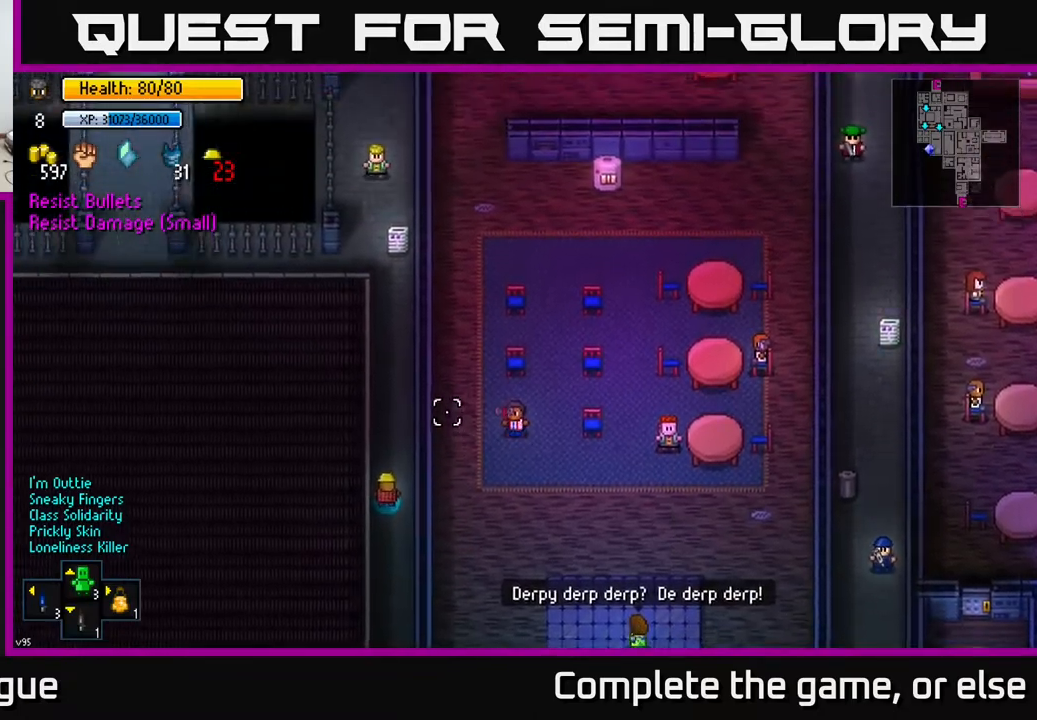
{"buttons": [], "left_stick": "up", "right_stick": "up-right", "events": []}
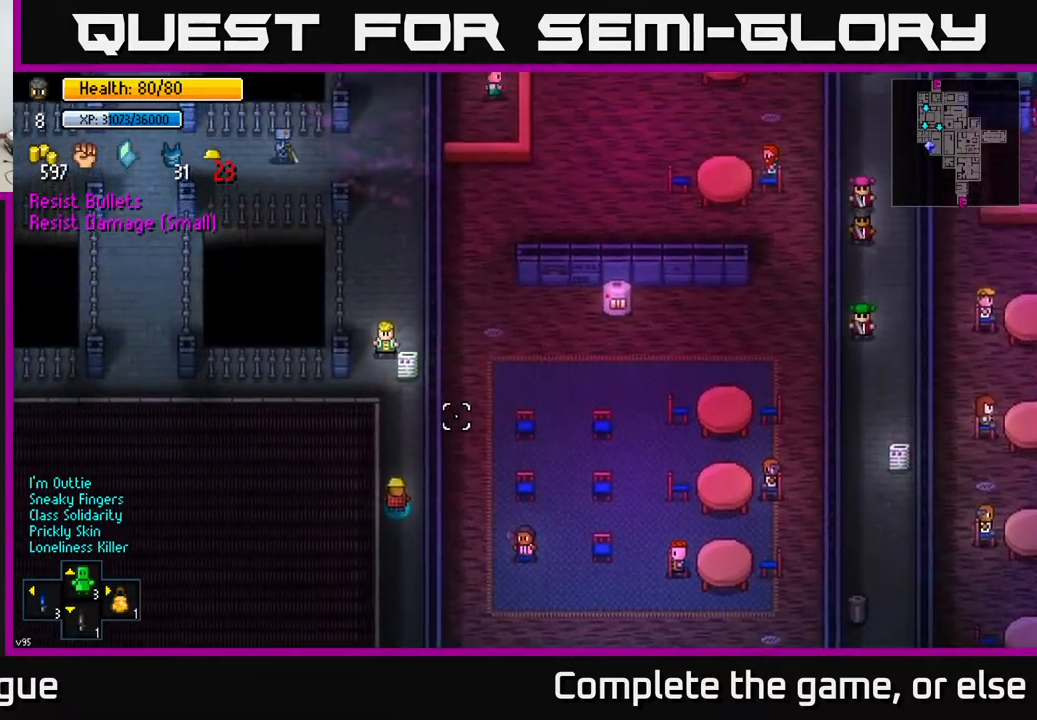
{"buttons": [], "left_stick": "up-left", "right_stick": "up-right", "events": [[183, "left_stick", "up-left"]]}
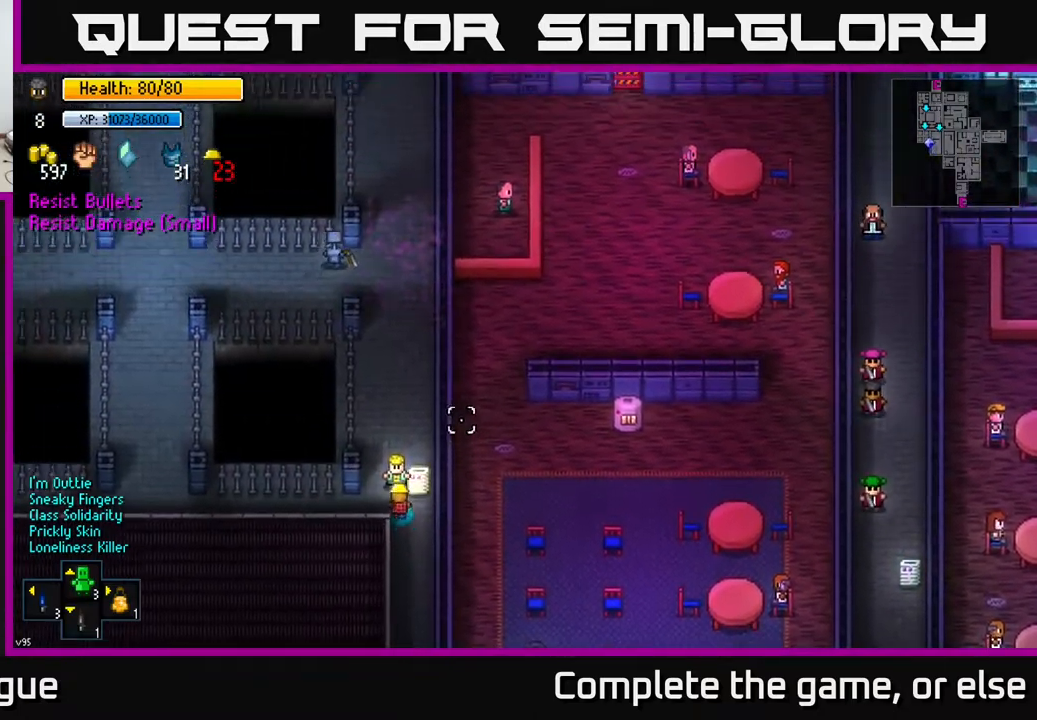
{"buttons": [], "left_stick": "left", "right_stick": "up-right", "events": [[17, "left_stick", "left"]]}
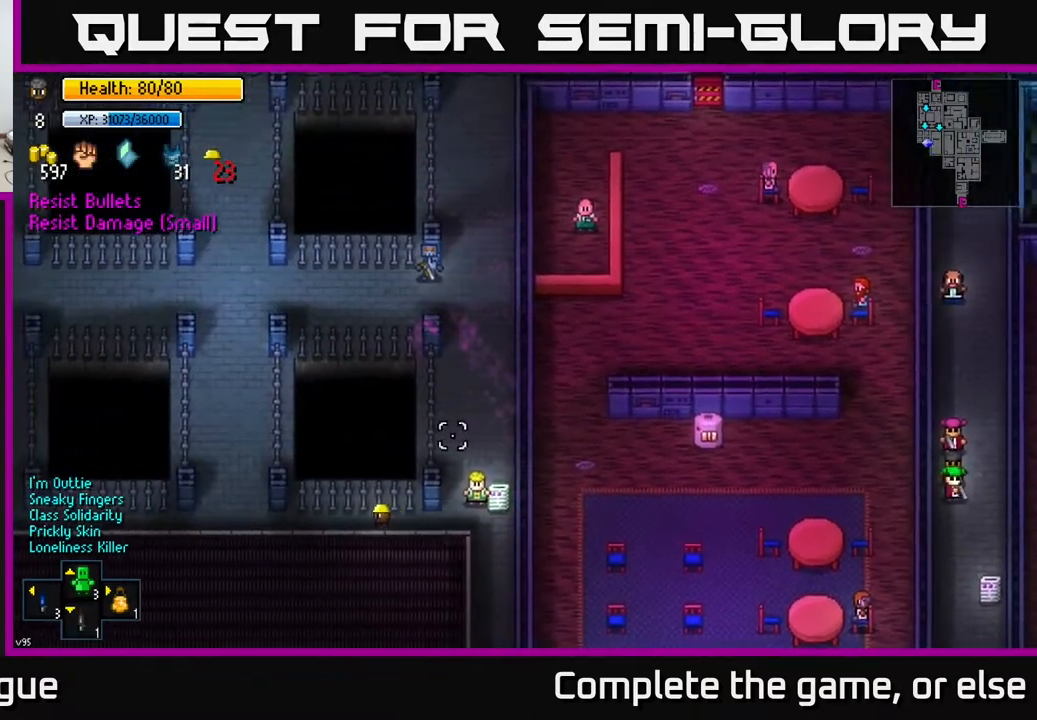
{"buttons": [], "left_stick": "up-left", "right_stick": "up-right", "events": [[383, "left_stick", "up-left"]]}
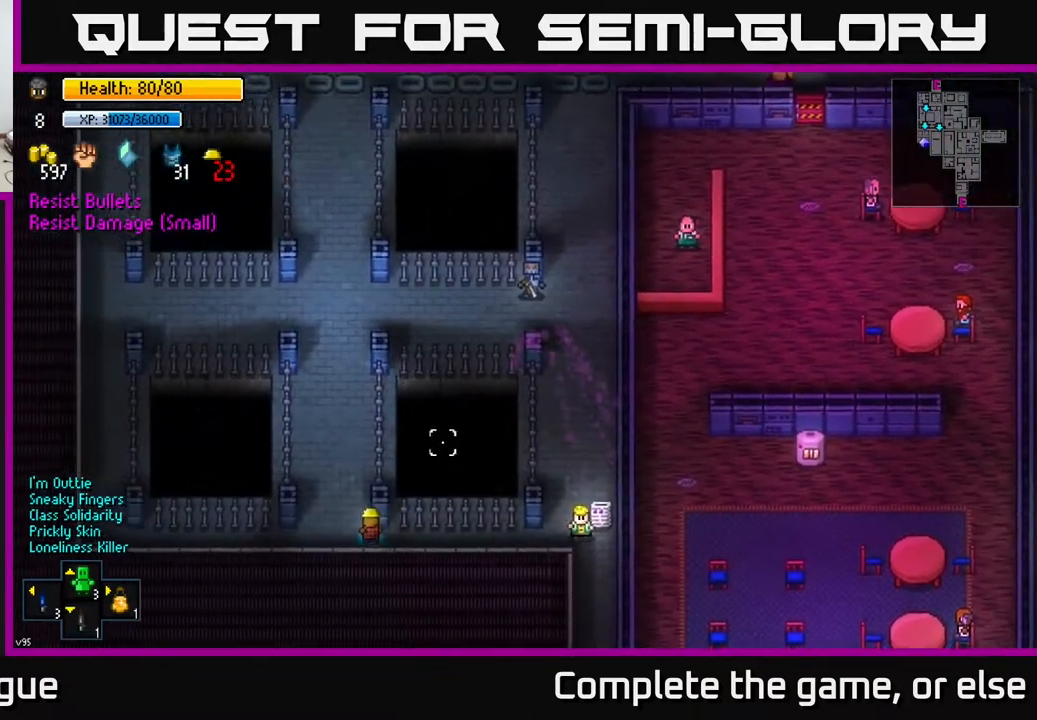
{"buttons": [], "left_stick": "up", "right_stick": "up-right", "events": [[133, "left_stick", "up"]]}
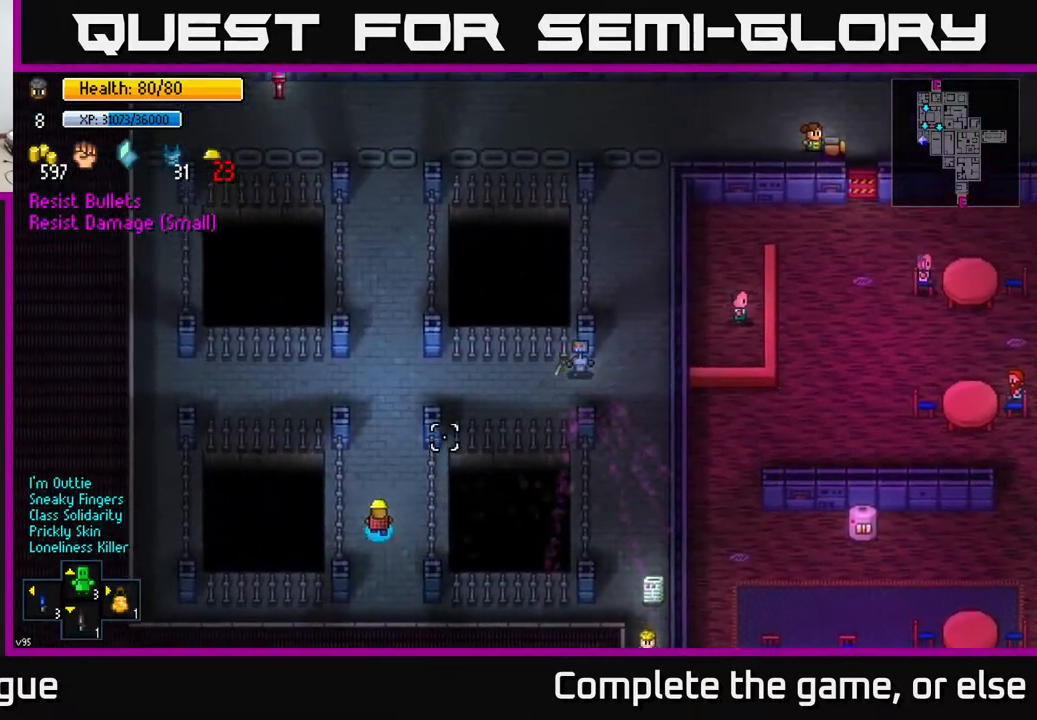
{"buttons": [], "left_stick": "up", "right_stick": "center", "events": [[367, "right_stick", "center"]]}
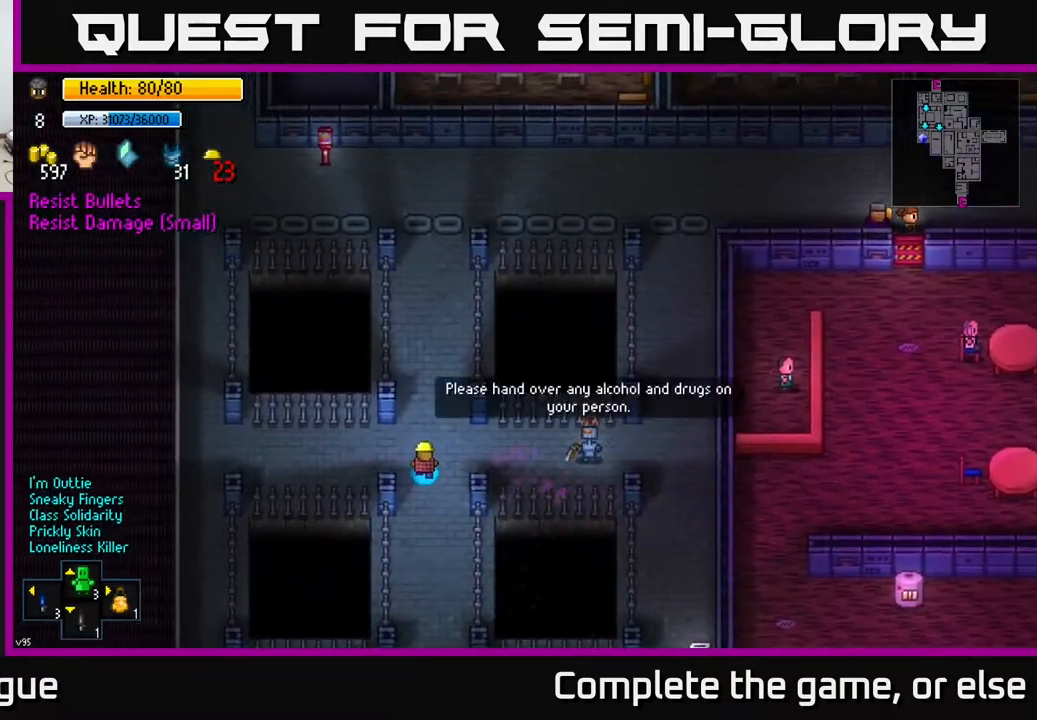
{"buttons": [], "left_stick": "up", "right_stick": "up-right", "events": [[300, "right_stick", "up"], [400, "right_stick", "up-right"]]}
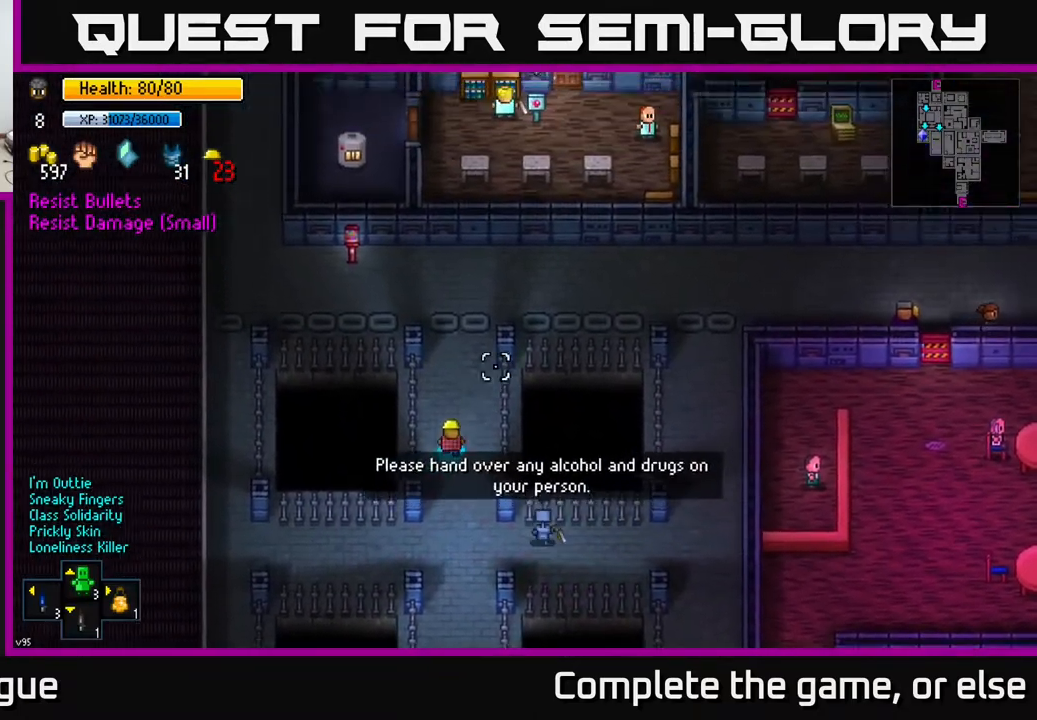
{"buttons": [], "left_stick": "up-right", "right_stick": "right", "events": [[67, "right_stick", "center"], [300, "right_stick", "right"], [383, "left_stick", "up-right"]]}
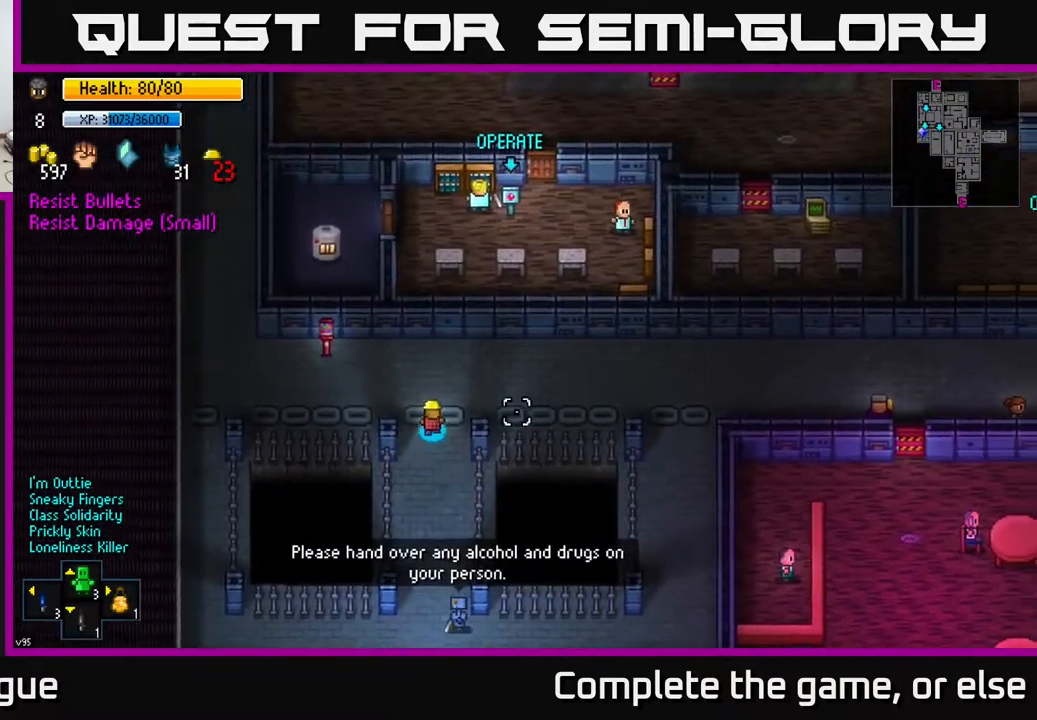
{"buttons": [], "left_stick": "right", "right_stick": "right", "events": [[133, "left_stick", "right"]]}
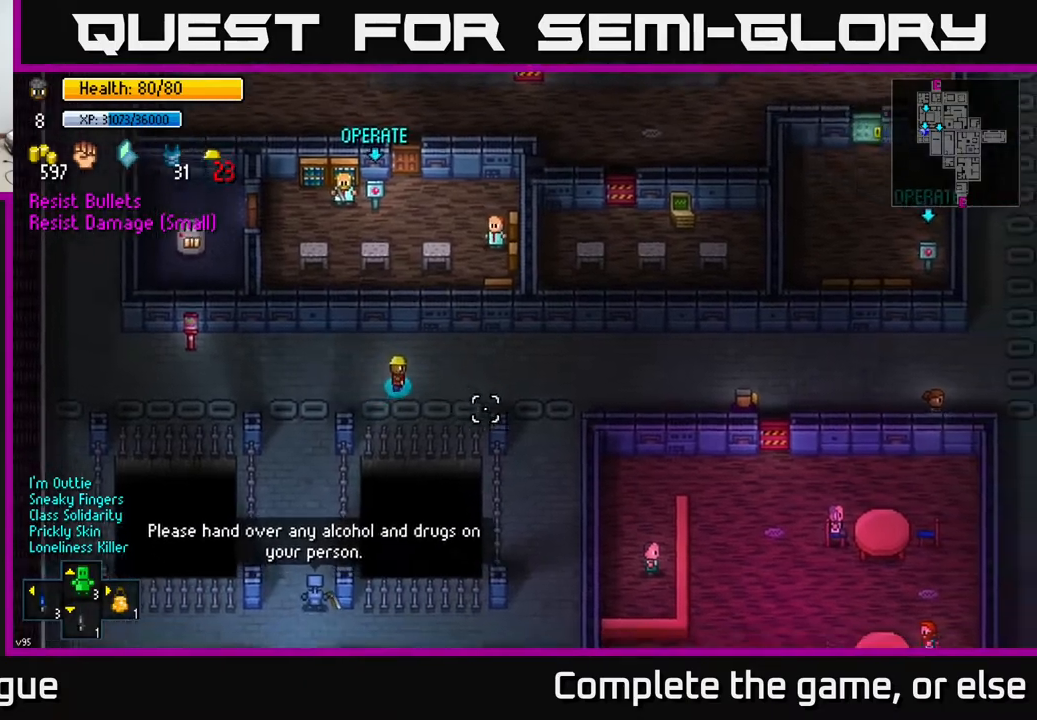
{"buttons": [], "left_stick": "right", "right_stick": "right", "events": []}
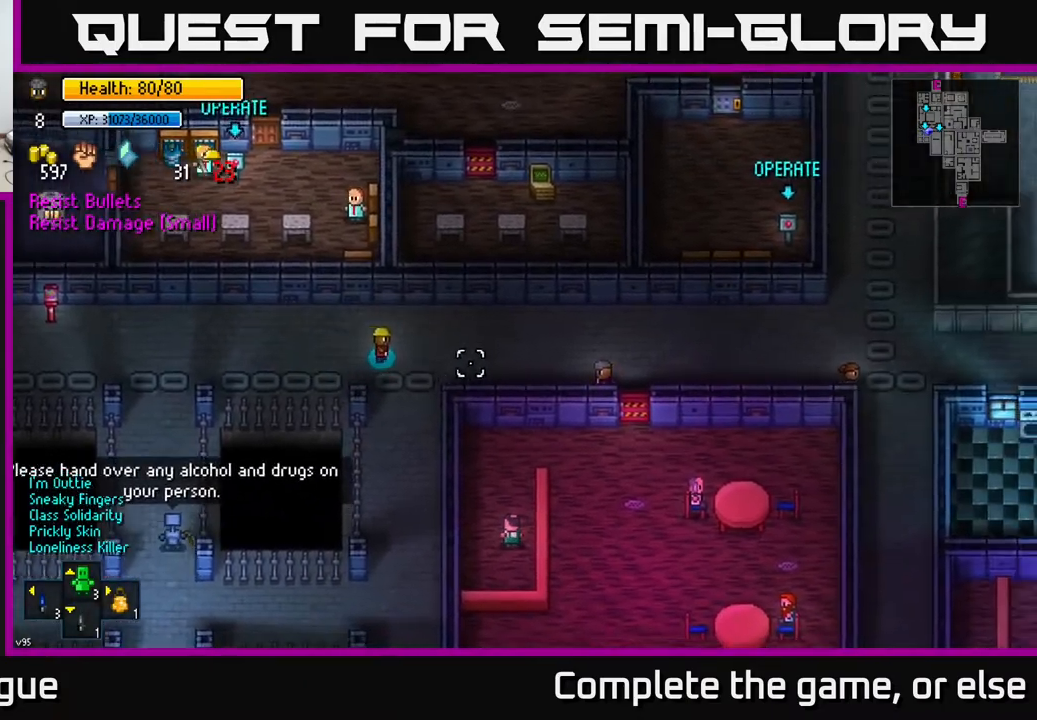
{"buttons": [], "left_stick": "right", "right_stick": "down-right", "events": [[467, "right_stick", "down-right"]]}
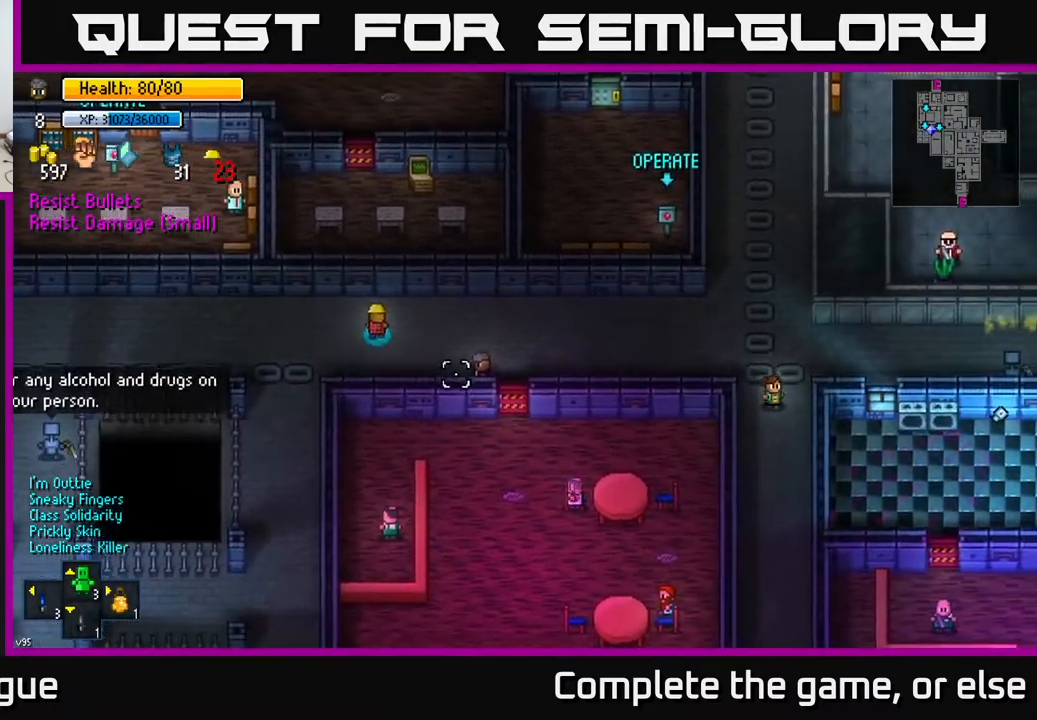
{"buttons": [], "left_stick": "right", "right_stick": "down", "events": [[167, "right_stick", "down"]]}
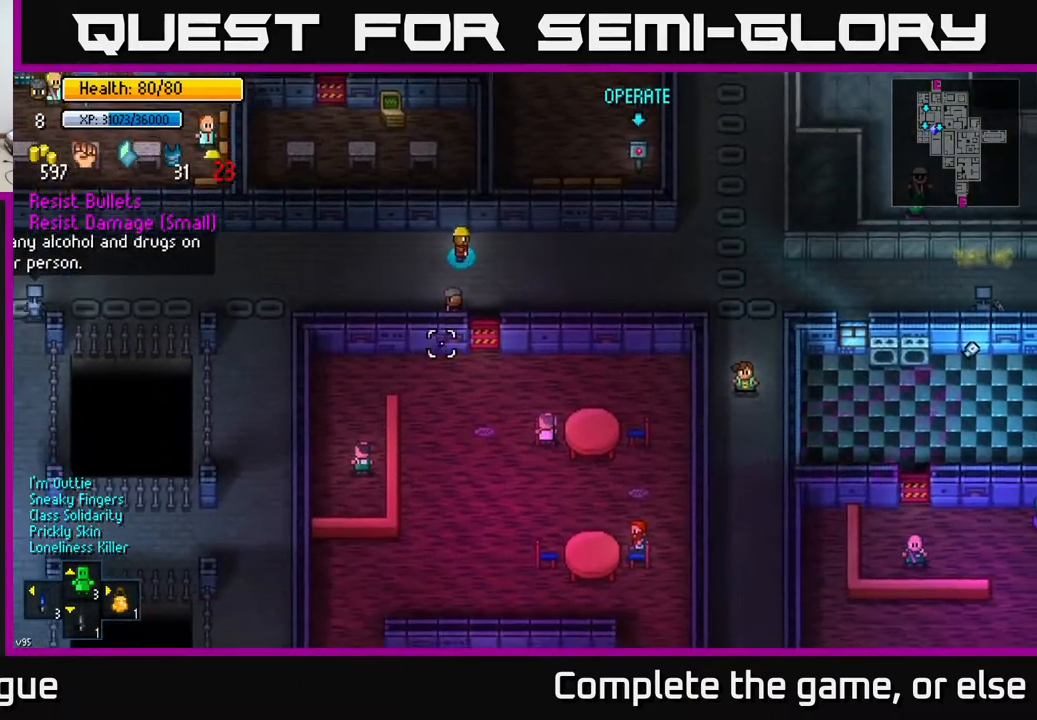
{"buttons": [], "left_stick": "right", "right_stick": "down", "events": []}
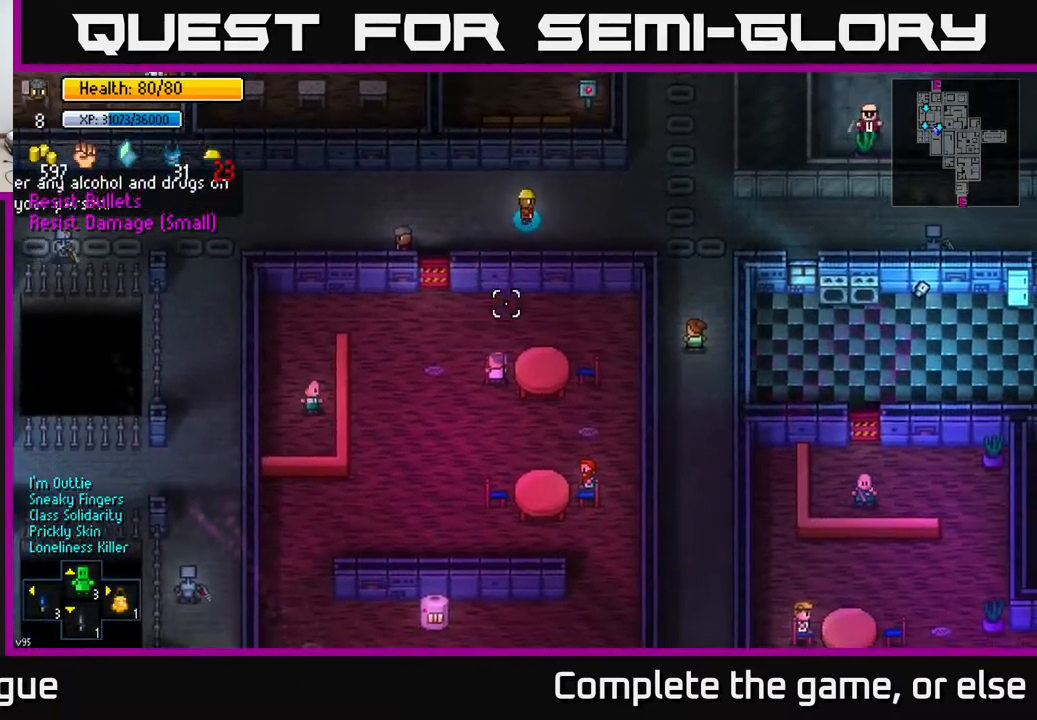
{"buttons": [], "left_stick": "right", "right_stick": "right", "events": [[250, "right_stick", "right"]]}
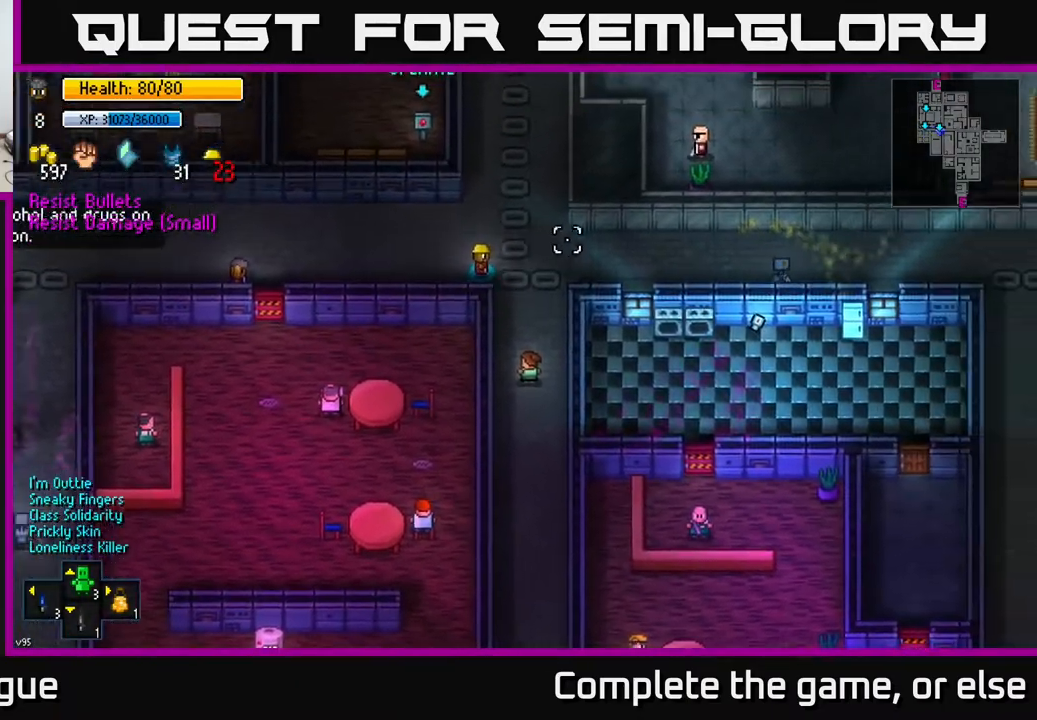
{"buttons": [], "left_stick": "up-left", "right_stick": "right", "events": [[500, "left_stick", "up-left"]]}
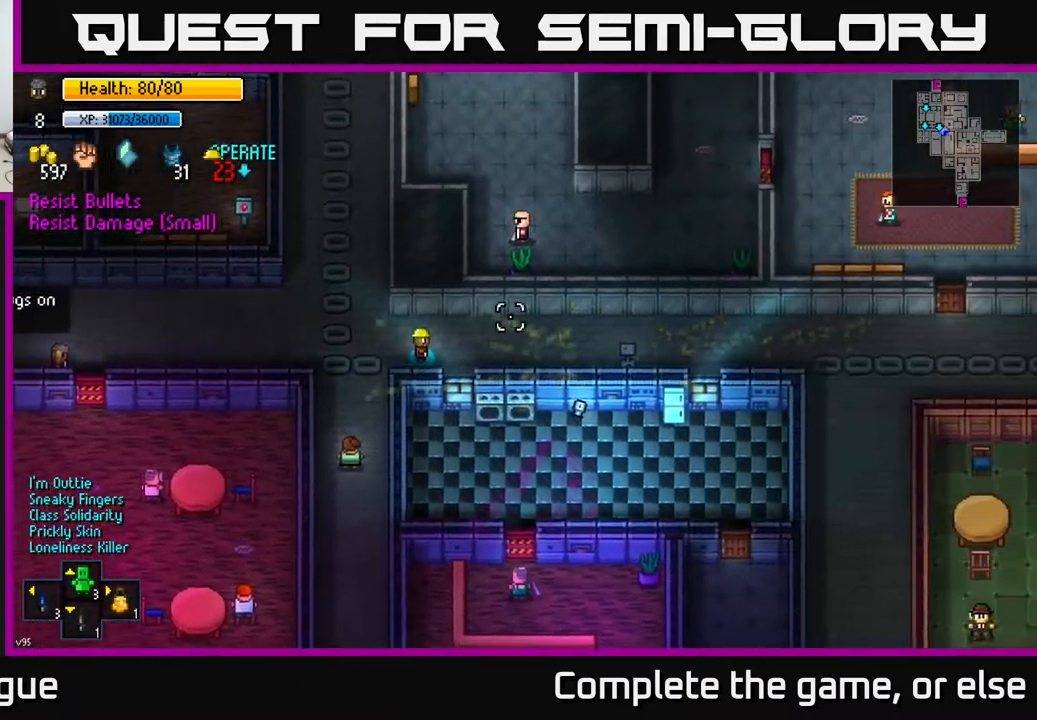
{"buttons": [], "left_stick": "up-left", "right_stick": "up-right", "events": [[117, "right_stick", "up-right"]]}
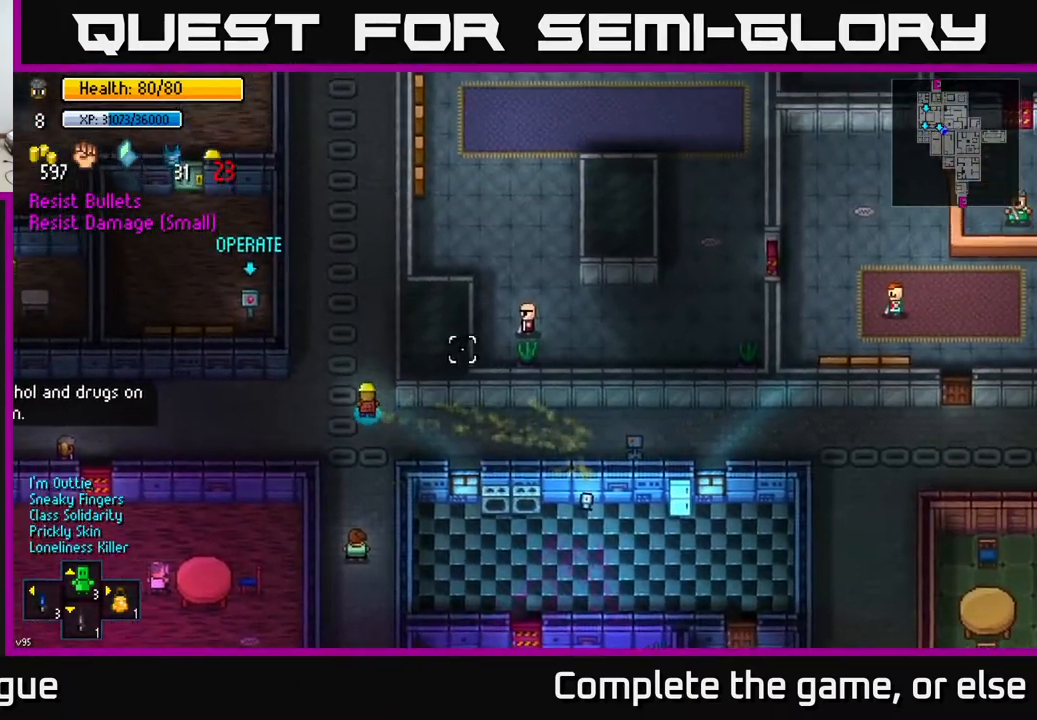
{"buttons": [], "left_stick": "up", "right_stick": "up-right", "events": [[17, "left_stick", "up"]]}
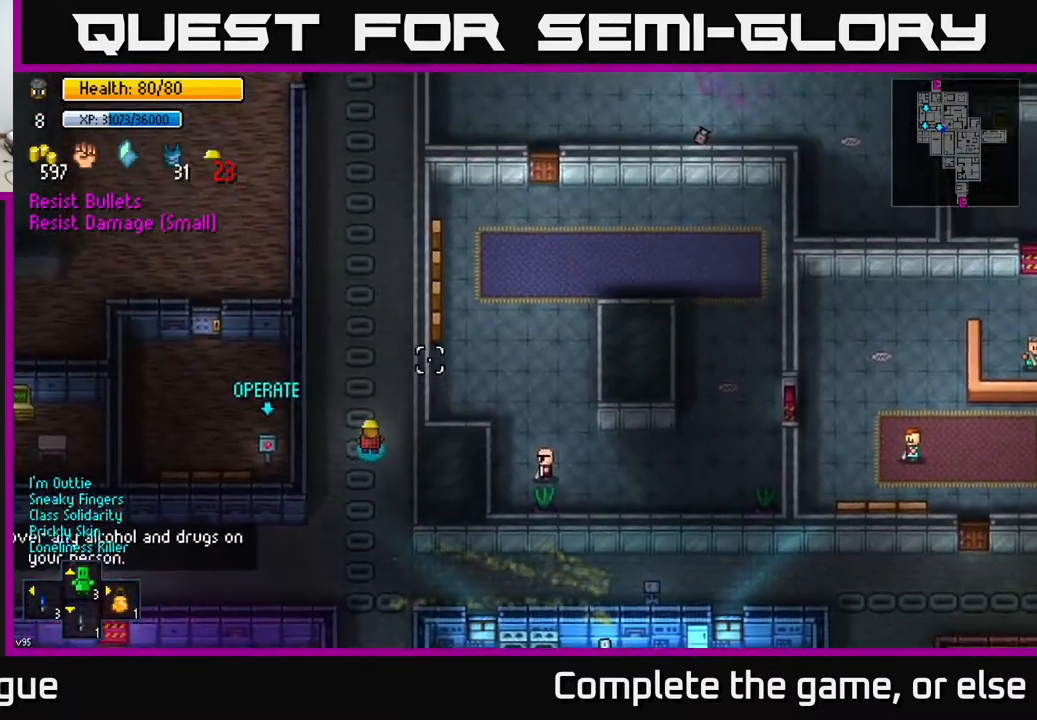
{"buttons": [], "left_stick": "up", "right_stick": "up-right", "events": []}
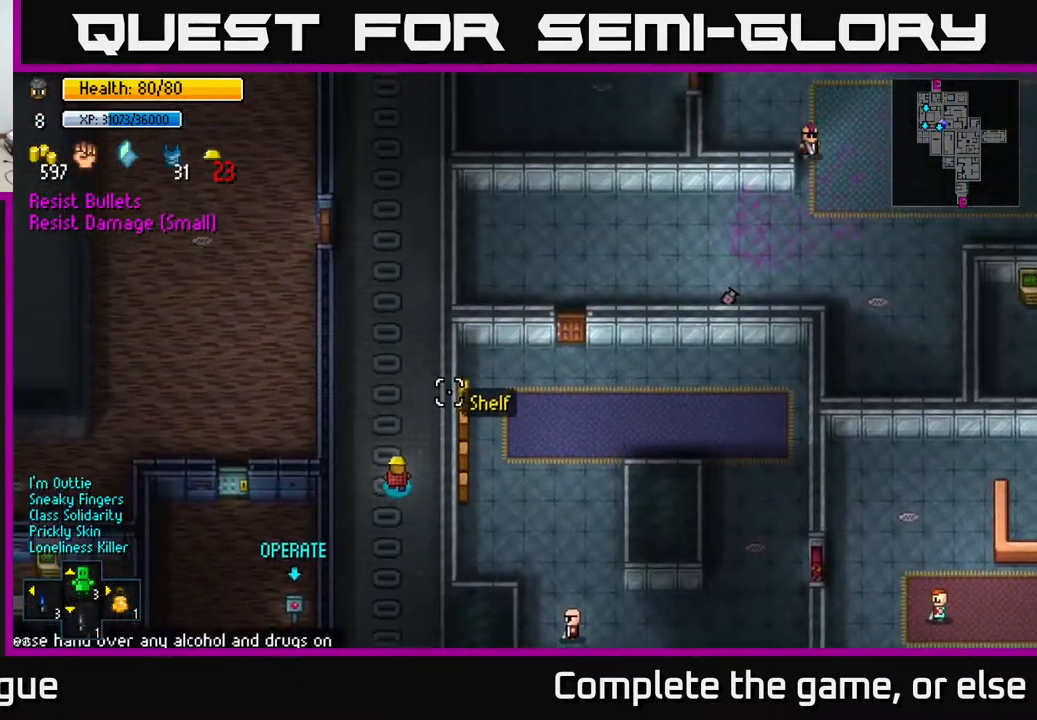
{"buttons": [], "left_stick": "up", "right_stick": "up-right", "events": []}
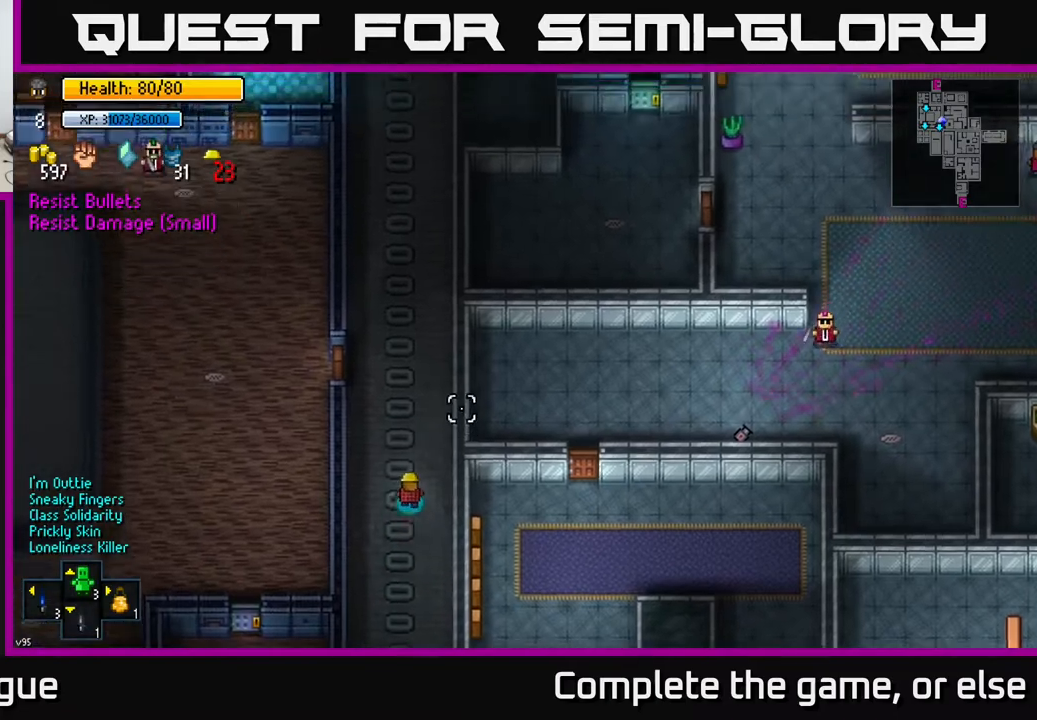
{"buttons": [], "left_stick": "up", "right_stick": "up", "events": [[150, "right_stick", "up"]]}
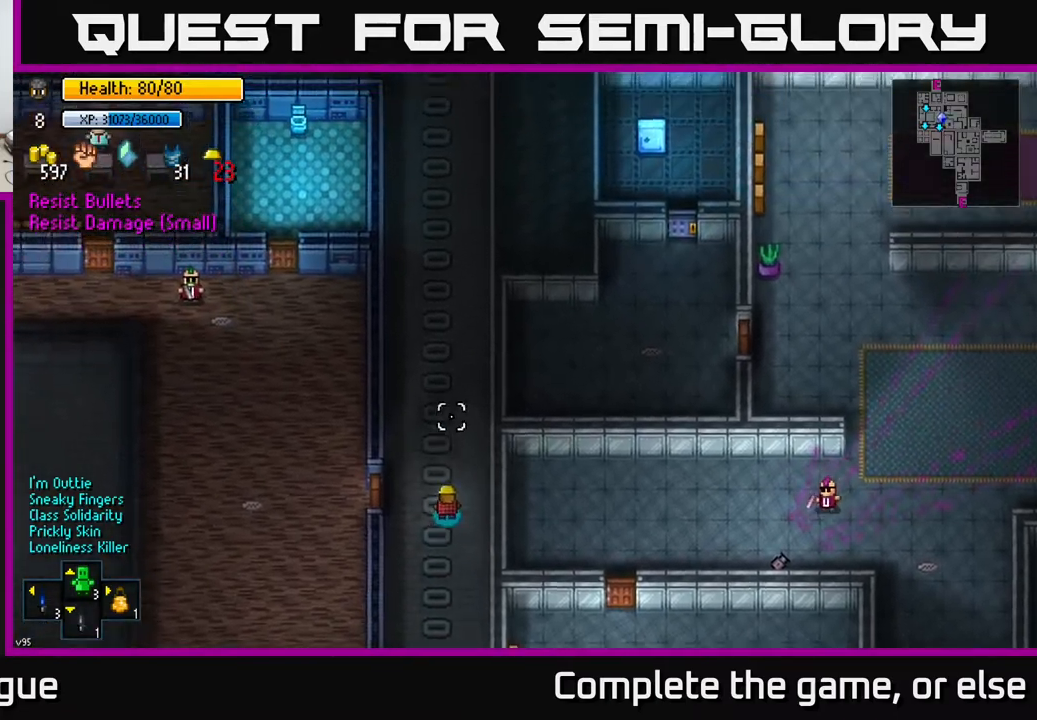
{"buttons": [], "left_stick": "up", "right_stick": "up", "events": []}
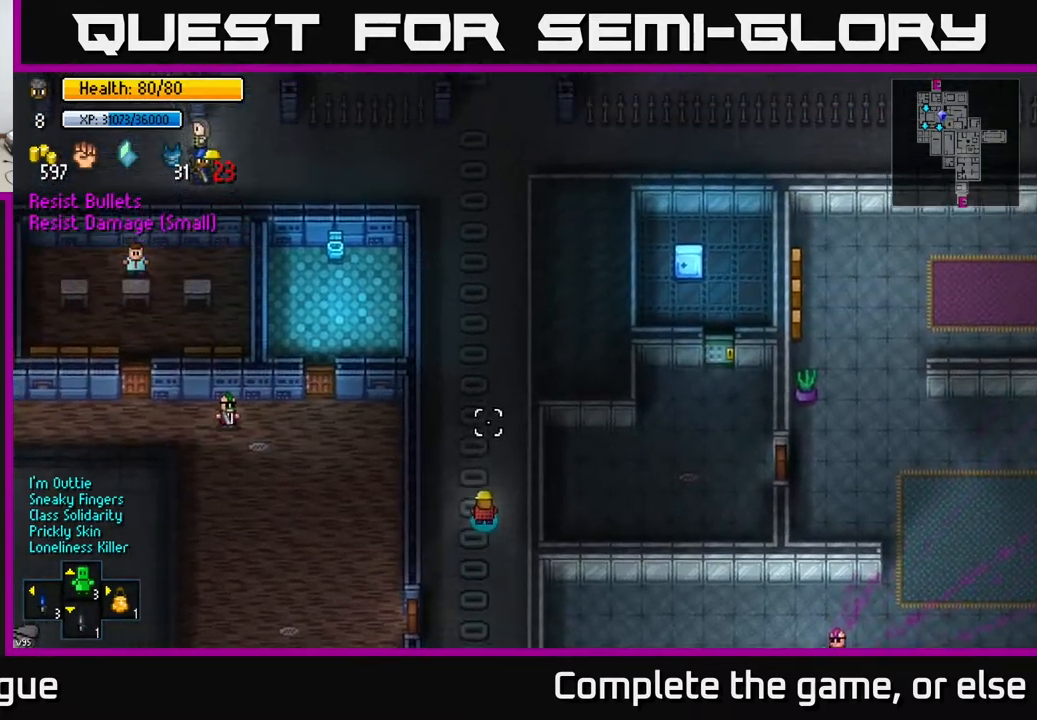
{"buttons": [], "left_stick": "up", "right_stick": "up", "events": []}
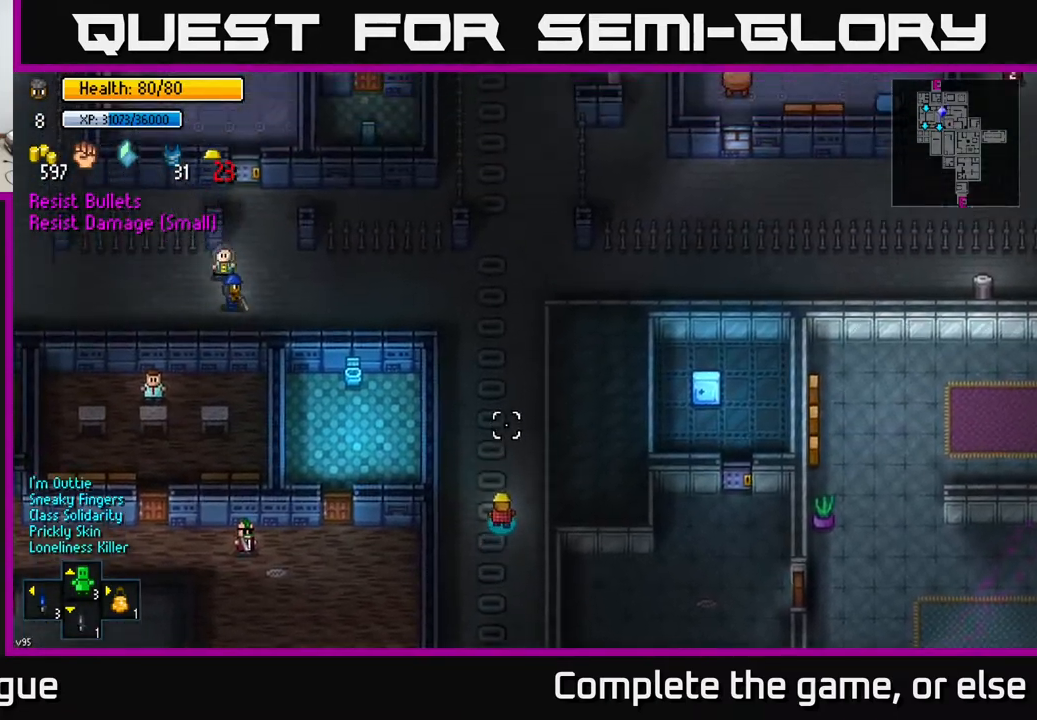
{"buttons": [], "left_stick": "up", "right_stick": "center", "events": [[350, "right_stick", "center"]]}
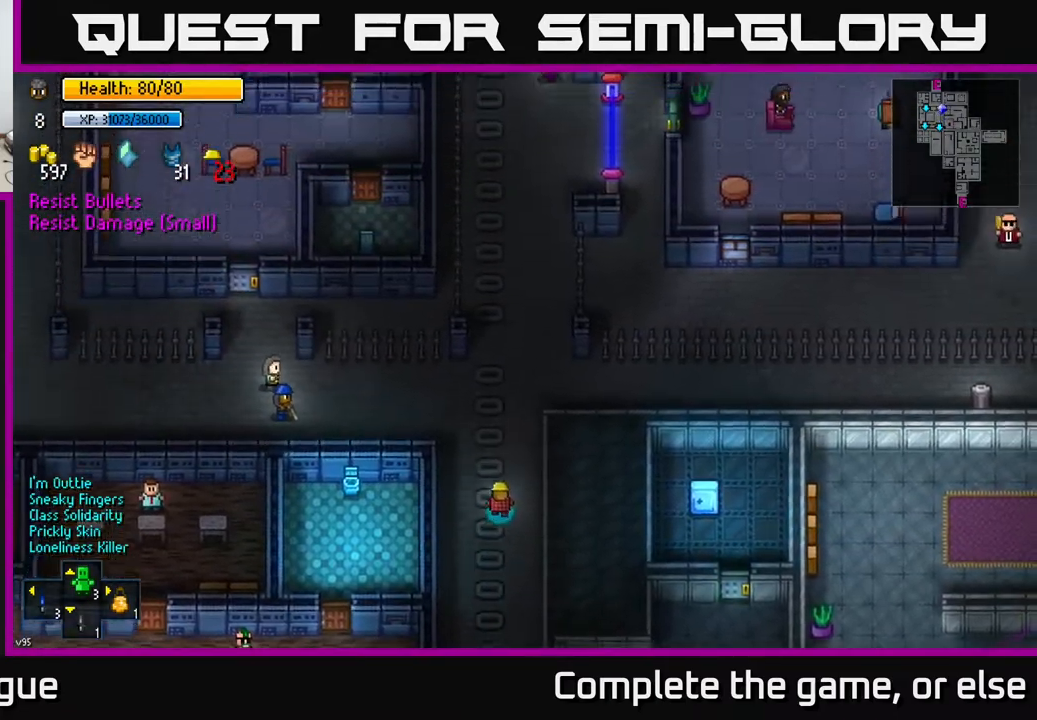
{"buttons": [], "left_stick": "up-left", "right_stick": "up-right", "events": [[167, "right_stick", "up-right"], [183, "left_stick", "up-left"]]}
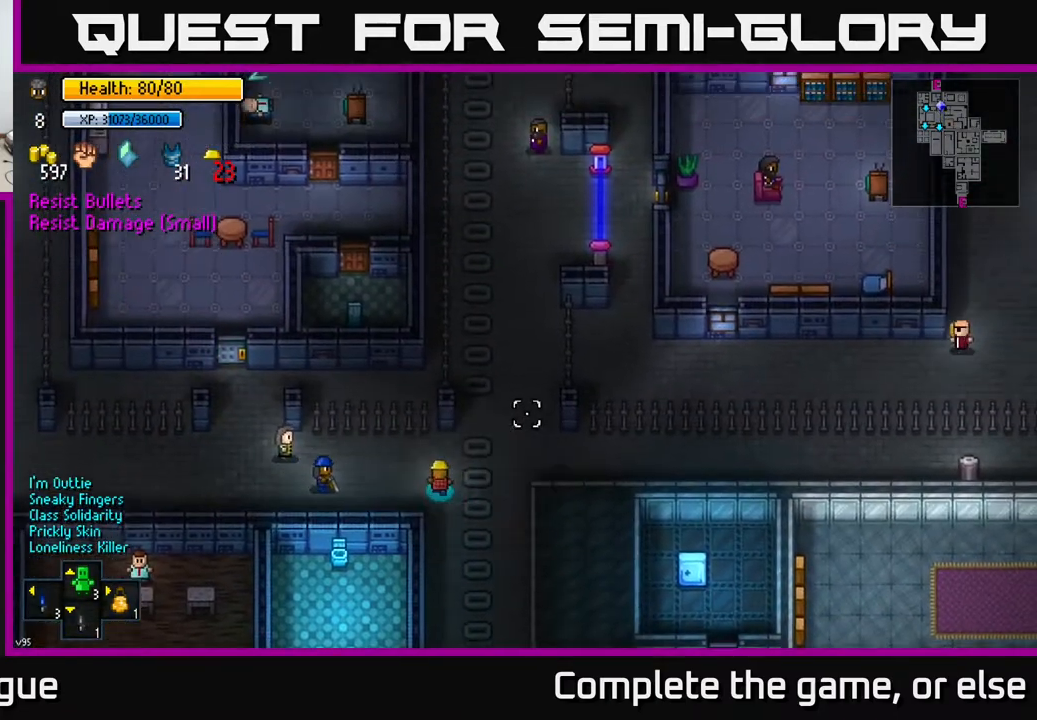
{"buttons": [], "left_stick": "left", "right_stick": "up-right", "events": [[67, "left_stick", "center"], [350, "left_stick", "left"]]}